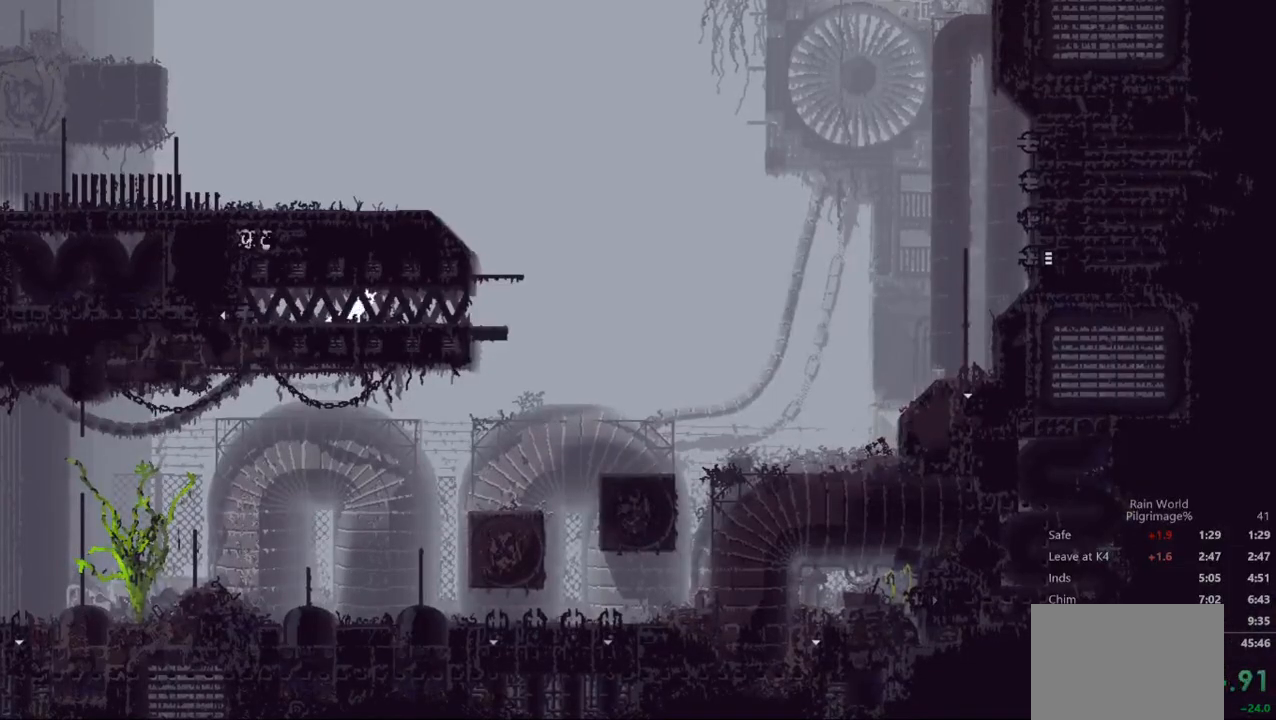
Gameplay with a controller (Xbox layout); each line is a JSON object with the inputs held at the frame after it (dt_ms = milliseconds from this image to that frame). "events" lists button and stick changes between this image and that frame as [ms after this image, input, new state], when the widget could be followed in between. Not read: L1 L3 R1 R3 right_stick.
{"dt_ms": 500, "buttons": [], "left_stick": "up-right", "events": []}
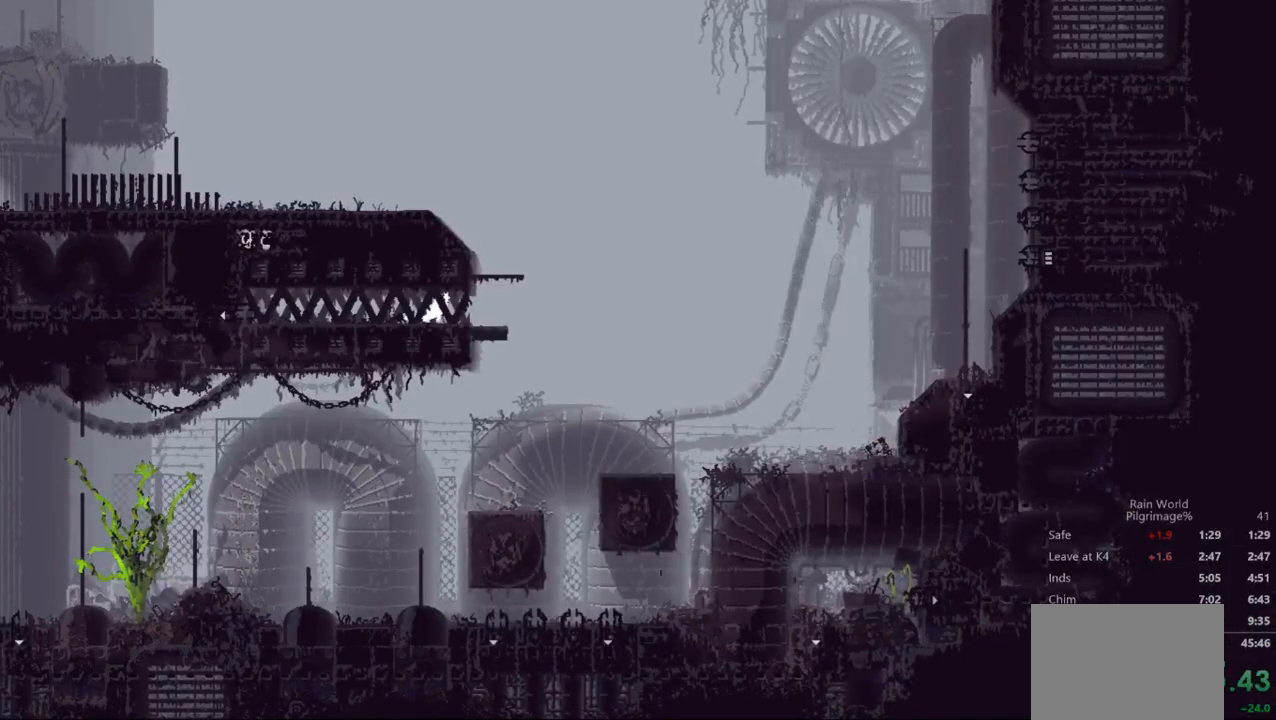
{"dt_ms": 500, "buttons": ["A"], "left_stick": "up-left", "events": [[367, "left_stick", "up-left"], [400, "A", "down"]]}
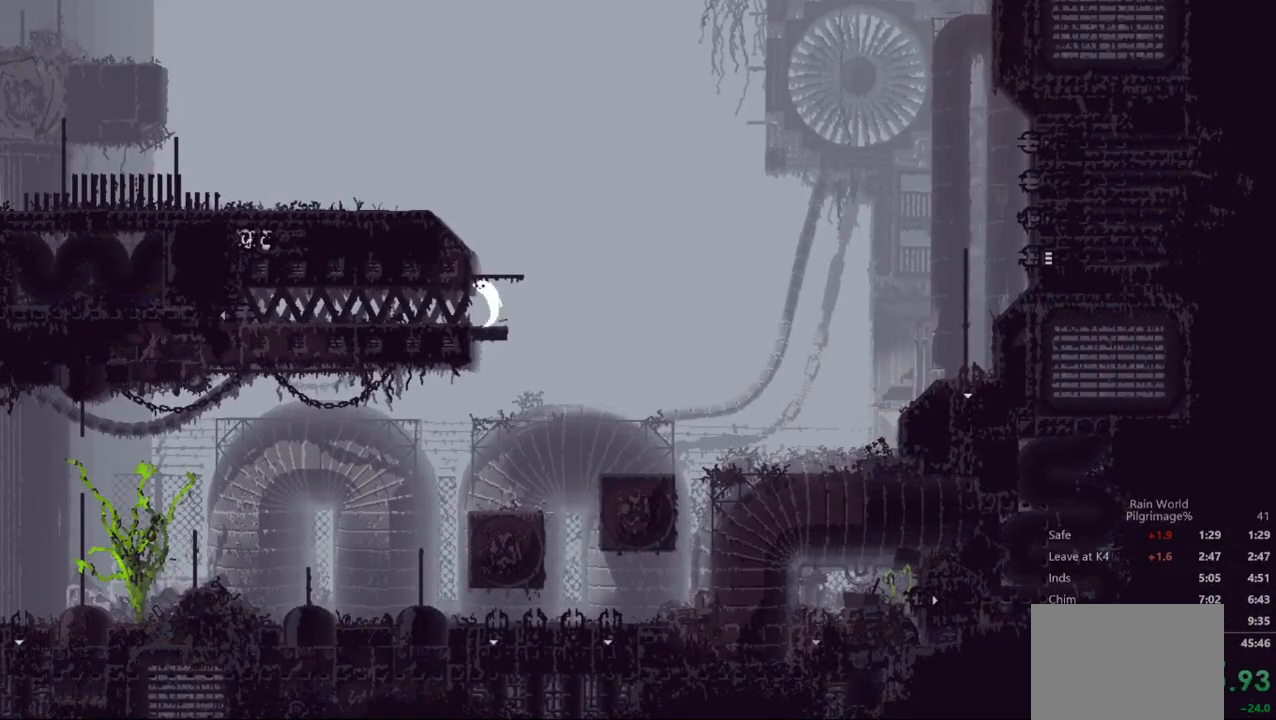
{"dt_ms": 500, "buttons": [], "left_stick": "left", "events": [[167, "A", "up"], [267, "A", "down"], [400, "left_stick", "left"], [467, "A", "up"]]}
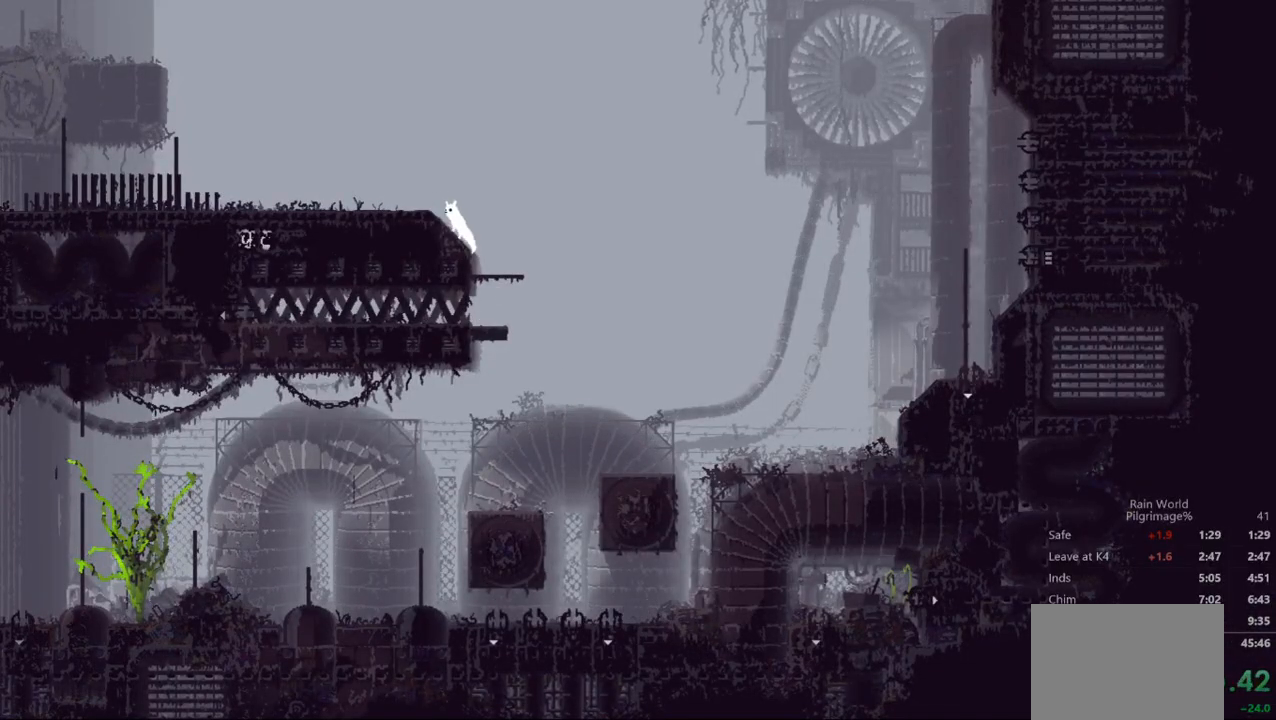
{"dt_ms": 500, "buttons": [], "left_stick": "down-left", "events": [[467, "left_stick", "down-left"]]}
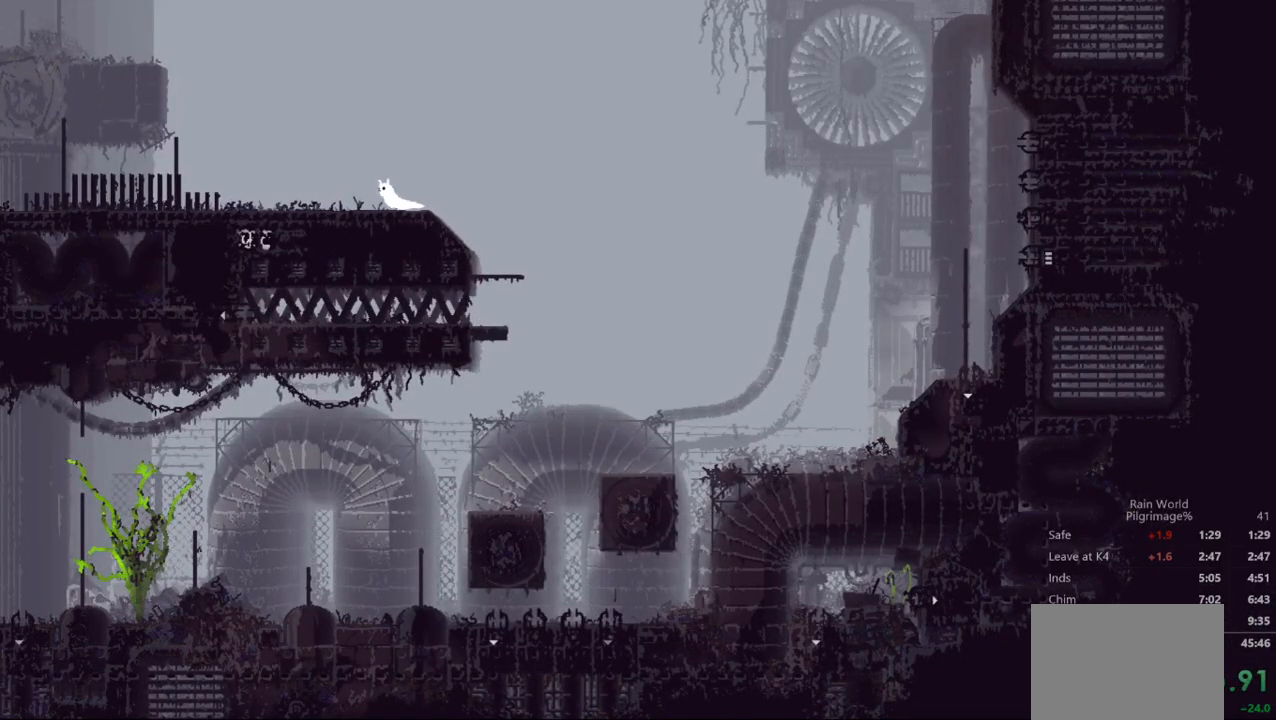
{"dt_ms": 1000, "buttons": [], "left_stick": "down-left"}
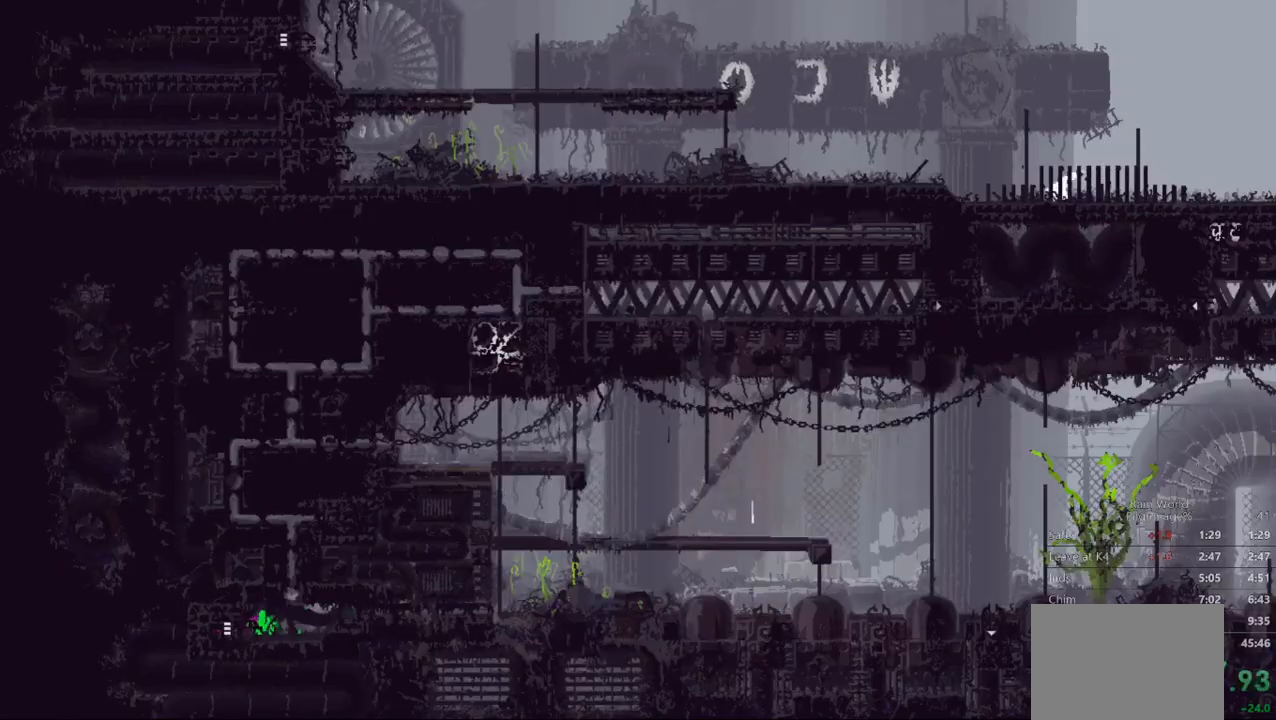
{"dt_ms": 500, "buttons": [], "left_stick": "down-left", "events": [[400, "A", "down"], [500, "A", "up"]]}
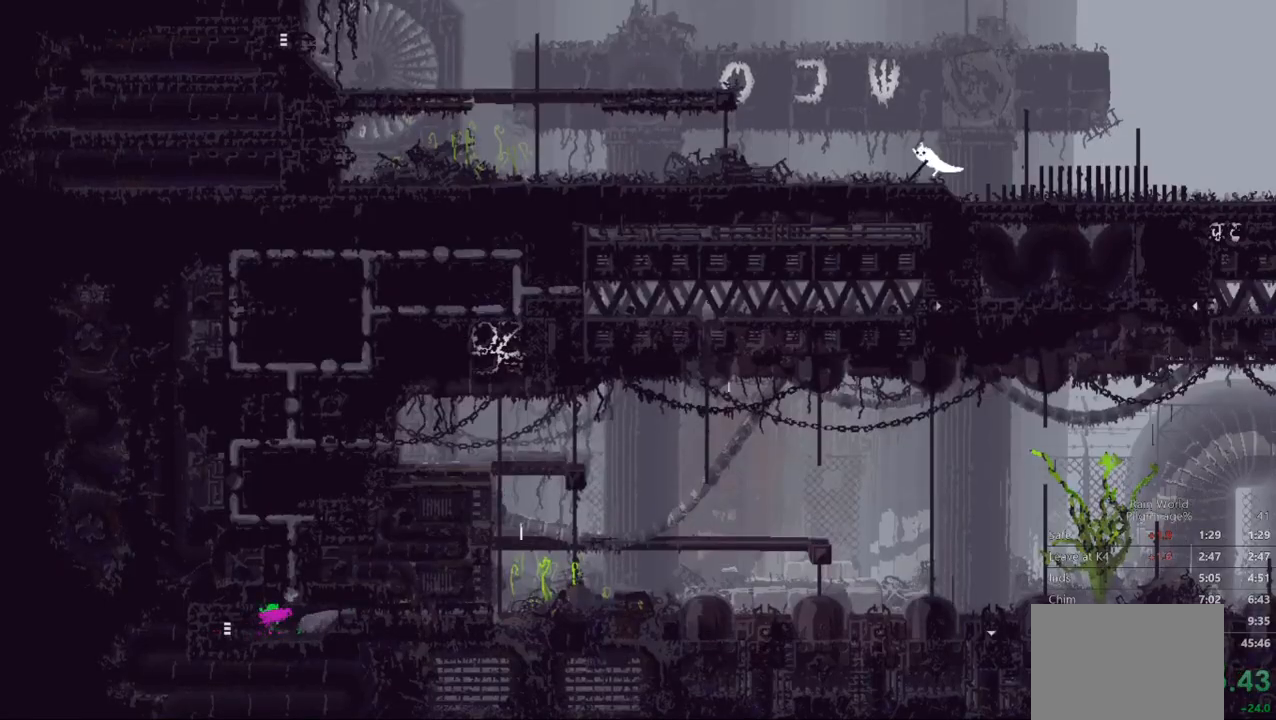
{"dt_ms": 500, "buttons": [], "left_stick": "left", "events": [[33, "X", "down"], [100, "X", "up"], [233, "A", "down"], [300, "A", "up"], [300, "left_stick", "left"], [433, "A", "down"], [500, "A", "up"]]}
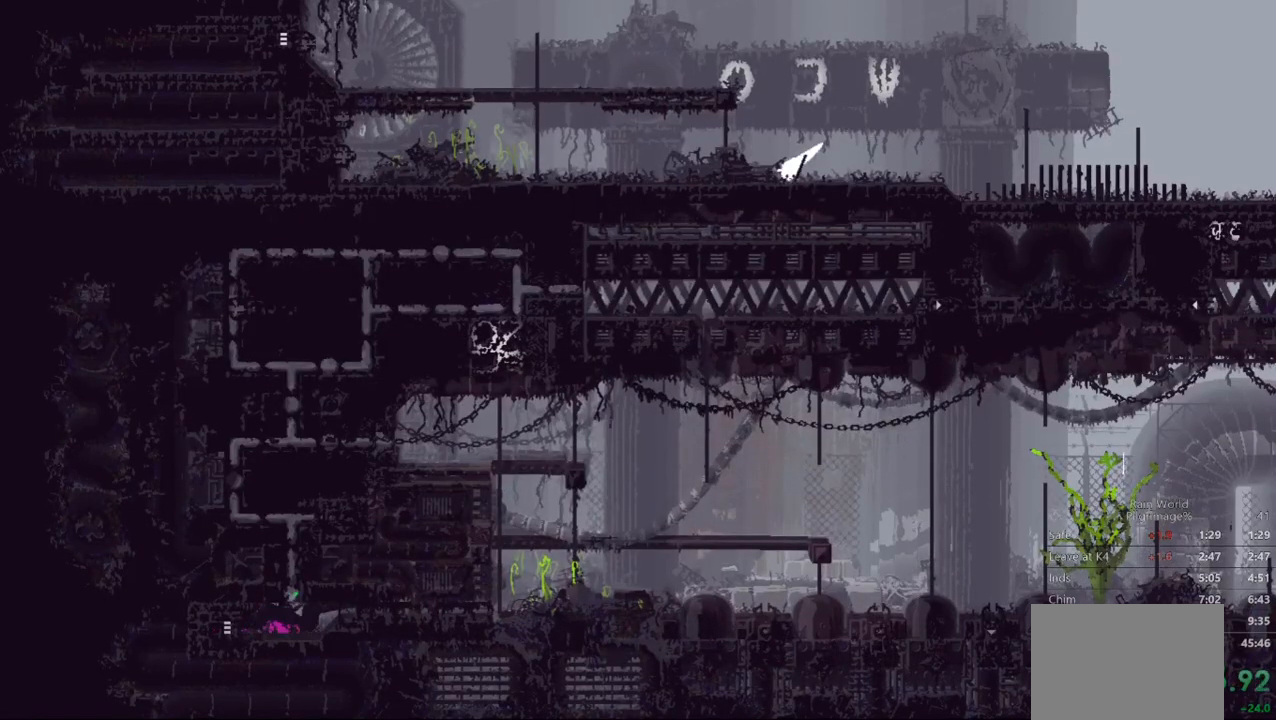
{"dt_ms": 1000, "buttons": [], "left_stick": "left"}
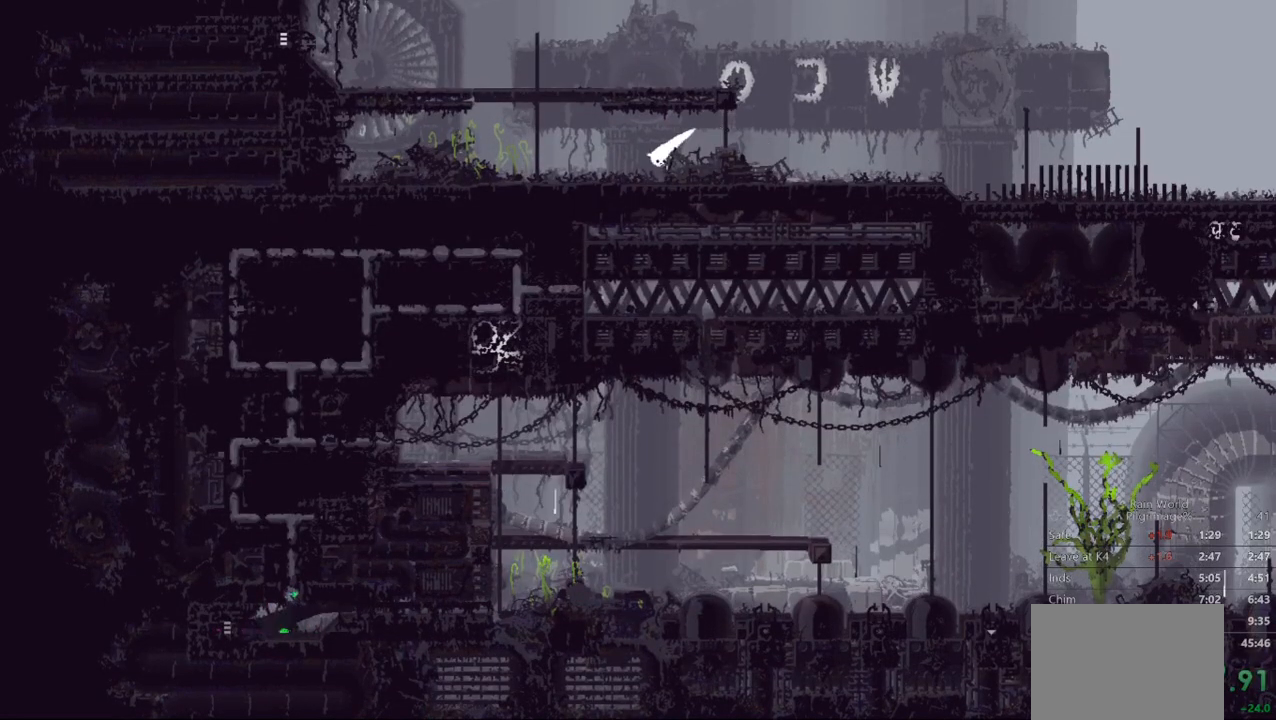
{"dt_ms": 500, "buttons": ["A"], "left_stick": "left", "events": [[33, "A", "down"], [33, "left_stick", "up-left"], [133, "A", "up"], [133, "left_stick", "left"], [500, "A", "down"]]}
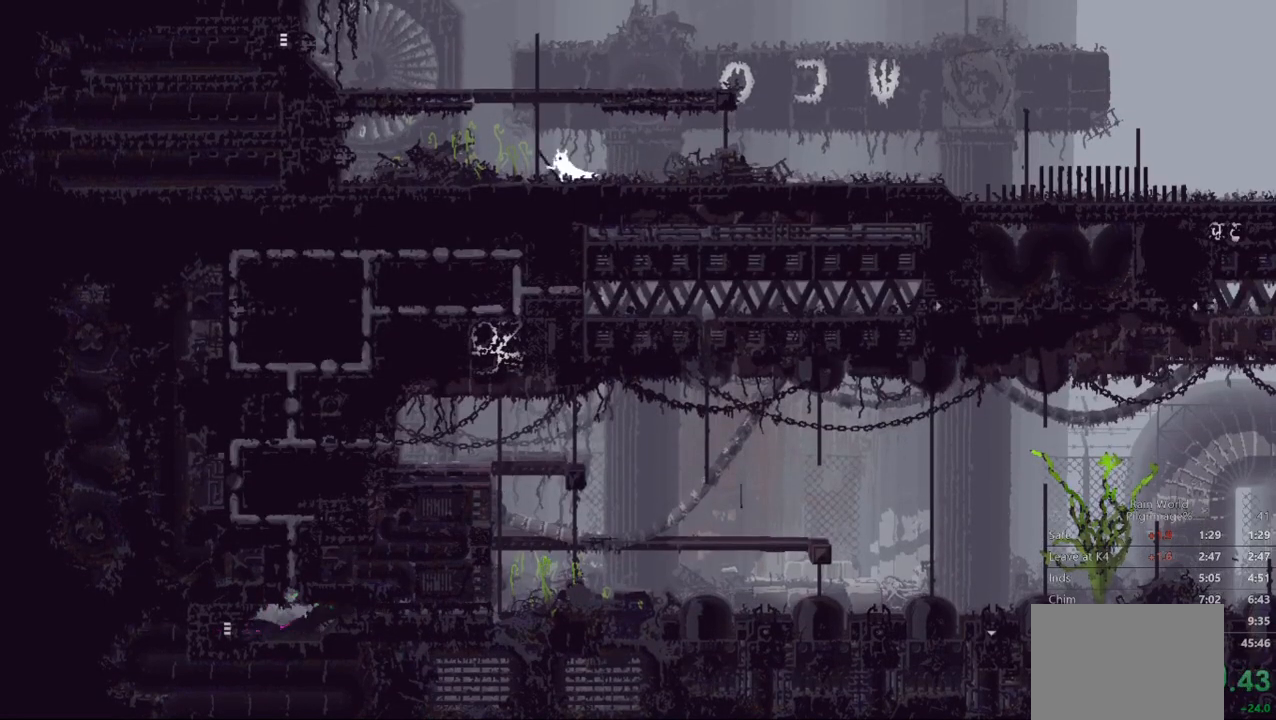
{"dt_ms": 500, "buttons": ["A"], "left_stick": "up", "events": [[233, "A", "up"], [267, "left_stick", "up"], [433, "A", "down"]]}
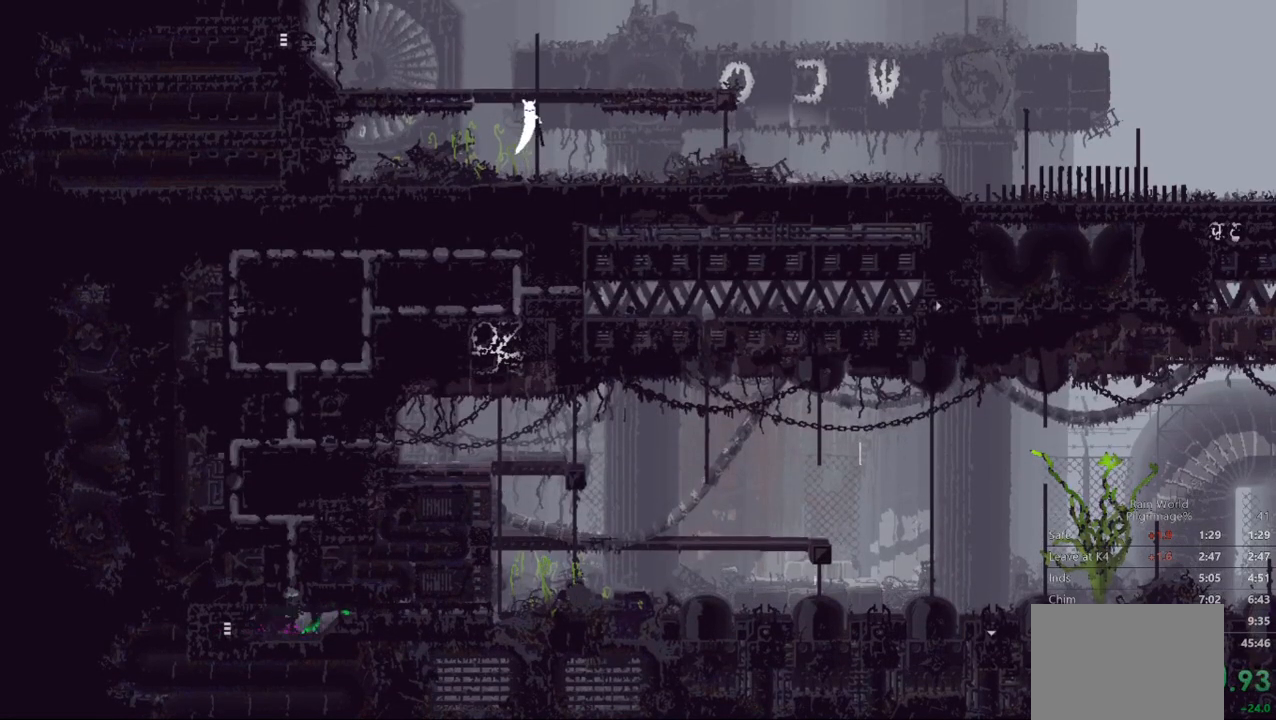
{"dt_ms": 500, "buttons": [], "left_stick": "left", "events": [[100, "A", "up"], [100, "left_stick", "left"], [200, "A", "down"], [333, "A", "up"]]}
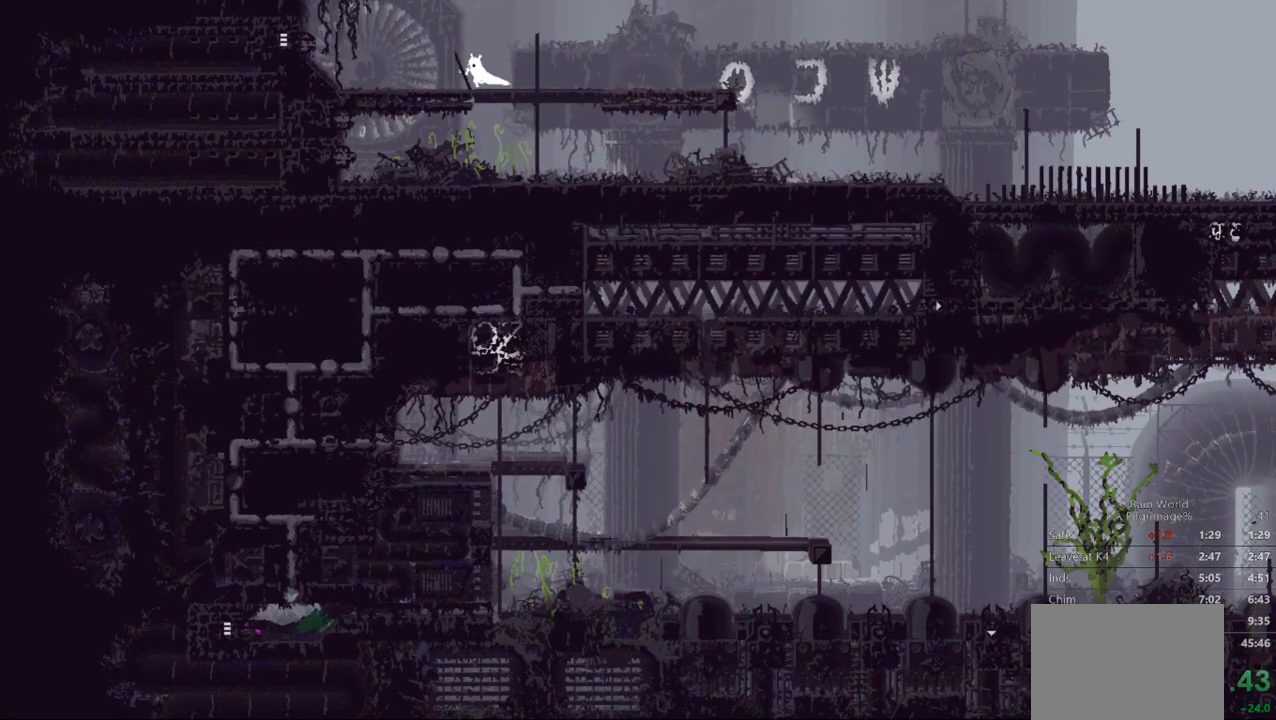
{"dt_ms": 500, "buttons": ["A"], "left_stick": "down-left", "events": [[67, "left_stick", "down-left"], [133, "A", "down"], [267, "A", "up"], [500, "A", "down"]]}
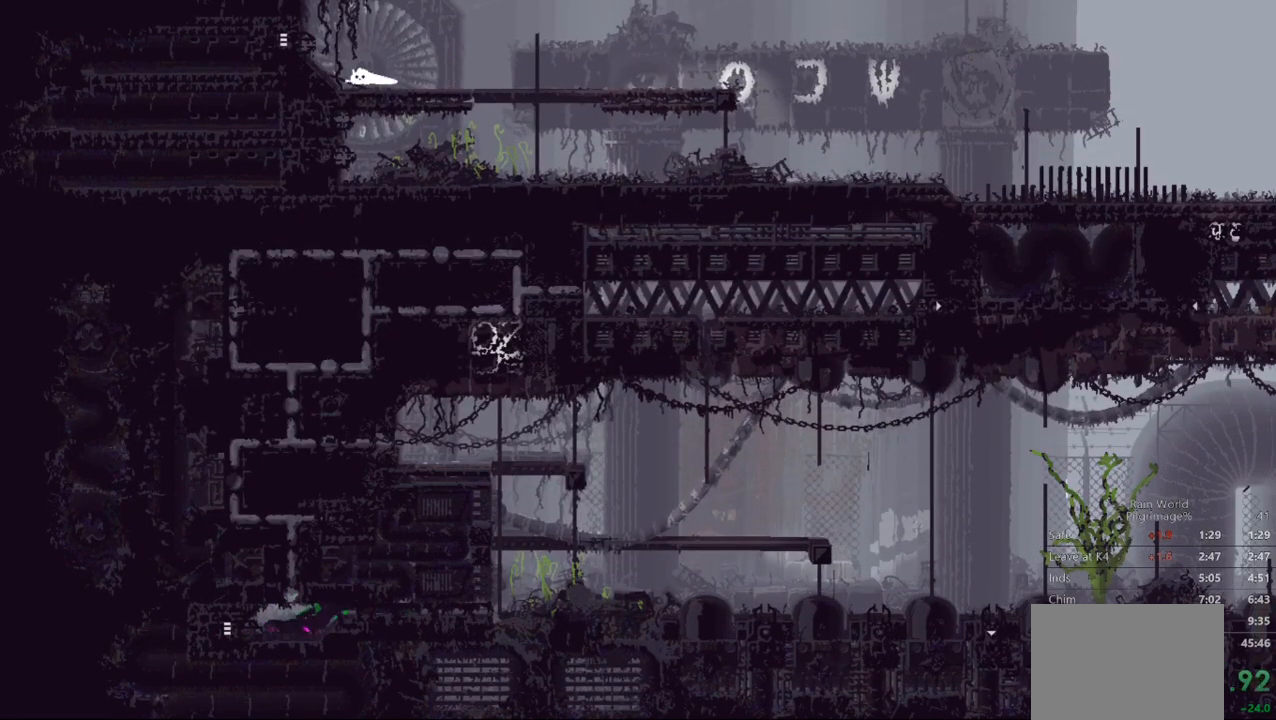
{"dt_ms": 500, "buttons": [], "left_stick": "down-left", "events": [[133, "A", "up"]]}
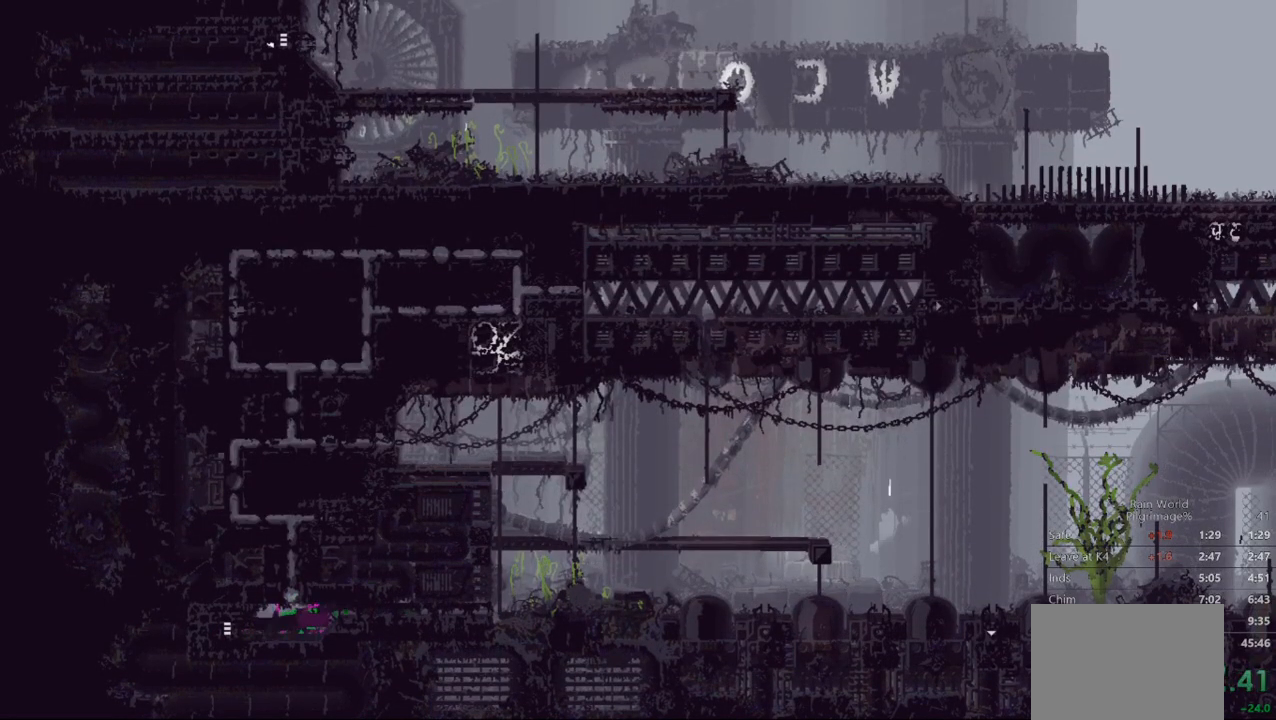
{"dt_ms": 500, "buttons": [], "left_stick": "left"}
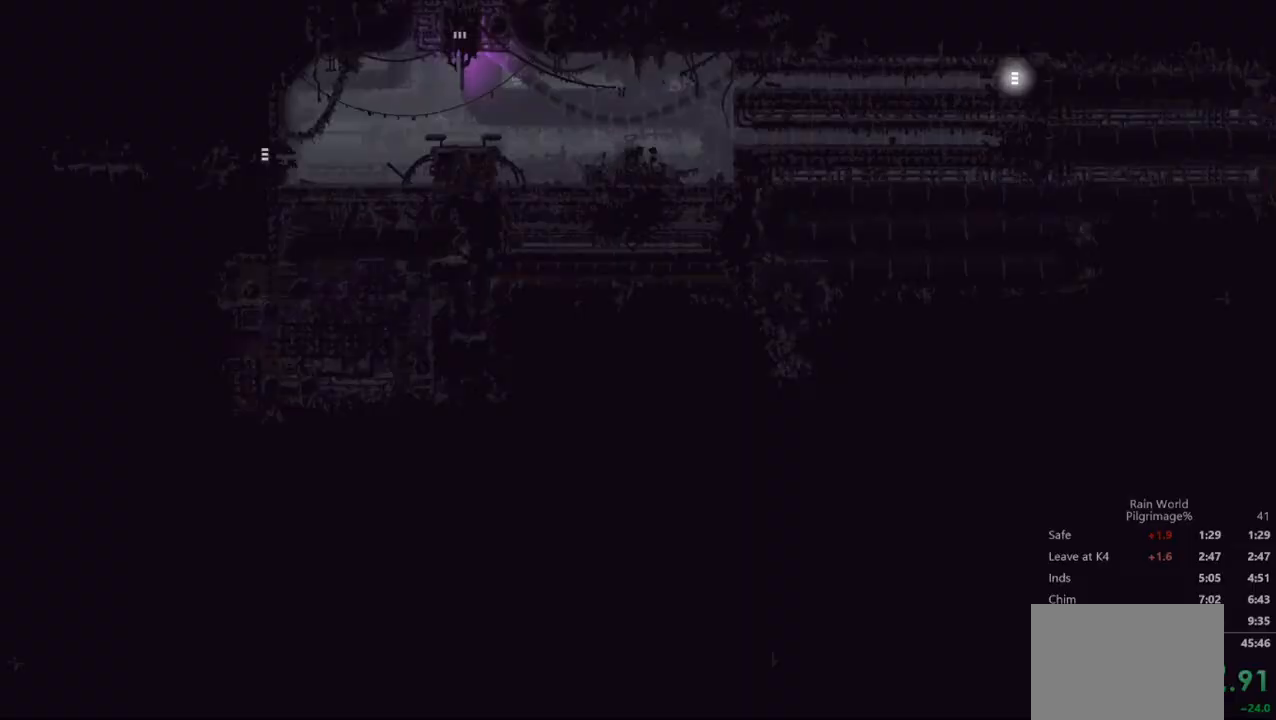
{"dt_ms": 500, "buttons": ["A"], "left_stick": "left", "events": [[233, "A", "down"]]}
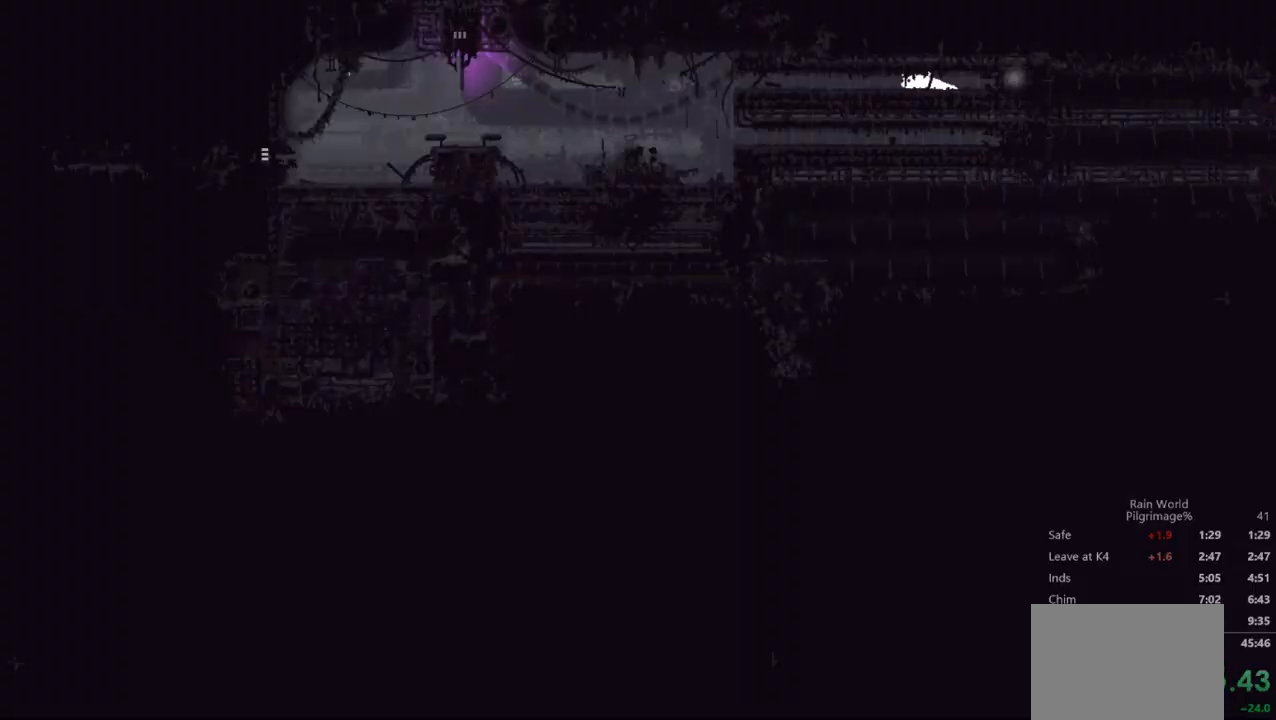
{"dt_ms": 500, "buttons": [], "left_stick": "left", "events": [[333, "A", "up"]]}
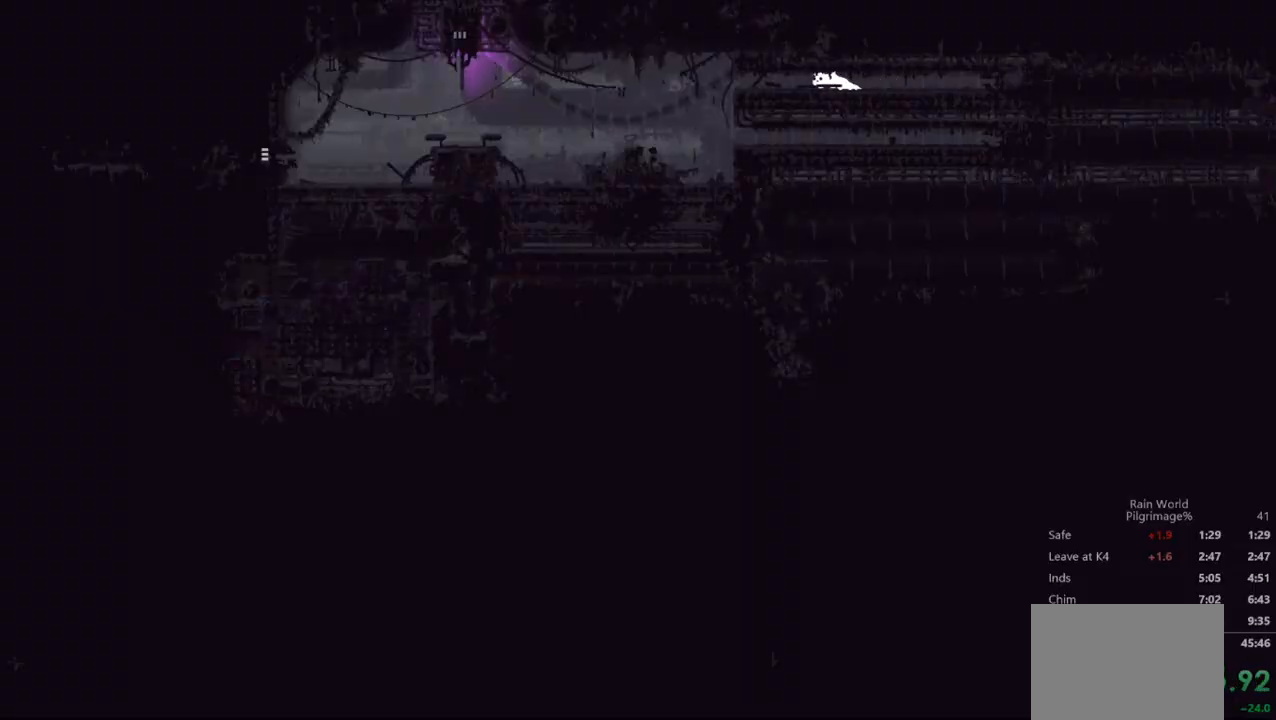
{"dt_ms": 500, "buttons": [], "left_stick": "left", "events": [[233, "X", "down"], [367, "X", "up"]]}
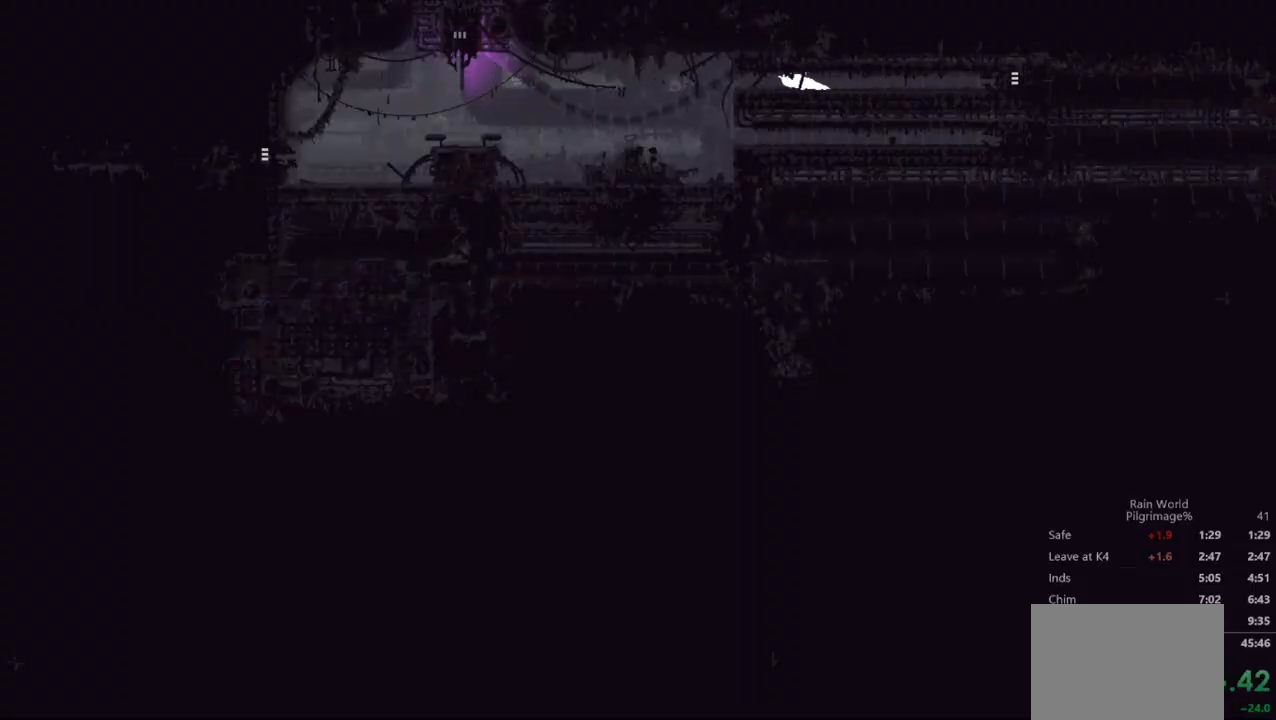
{"dt_ms": 500, "buttons": [], "left_stick": "left", "events": []}
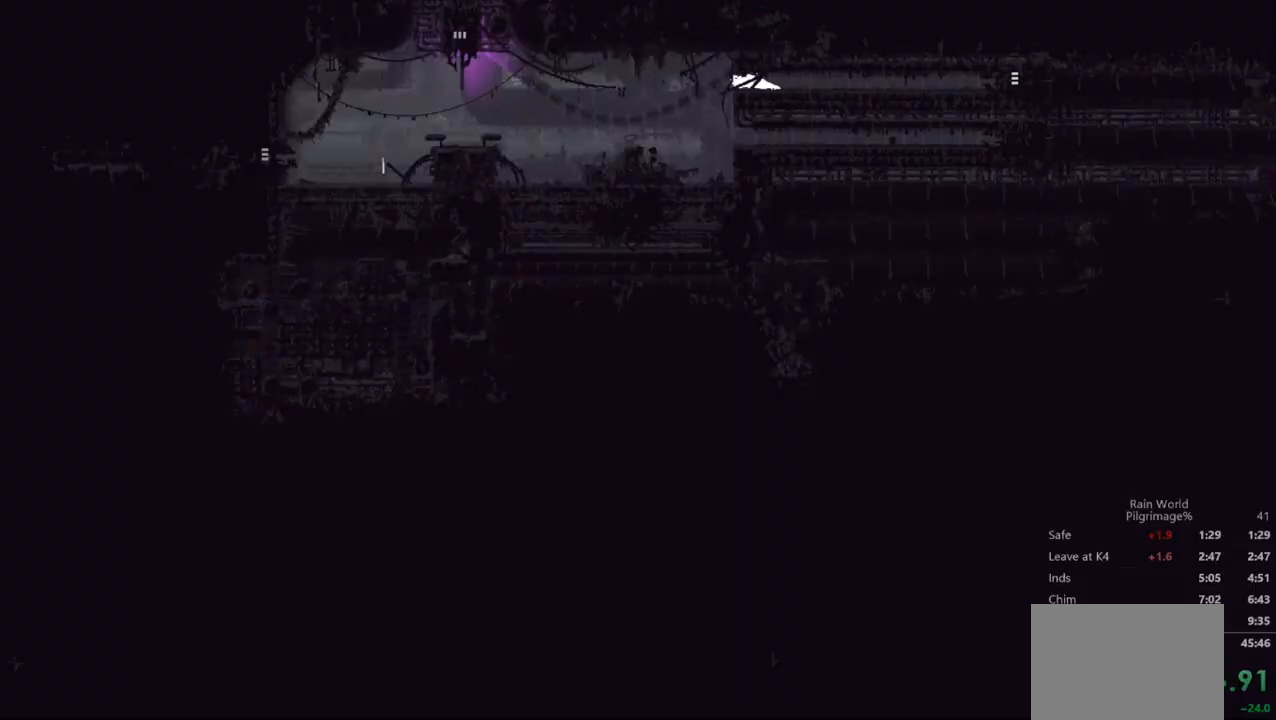
{"dt_ms": 500, "buttons": [], "left_stick": "left", "events": [[67, "A", "down"], [267, "A", "up"], [333, "left_stick", "up-left"], [467, "left_stick", "left"]]}
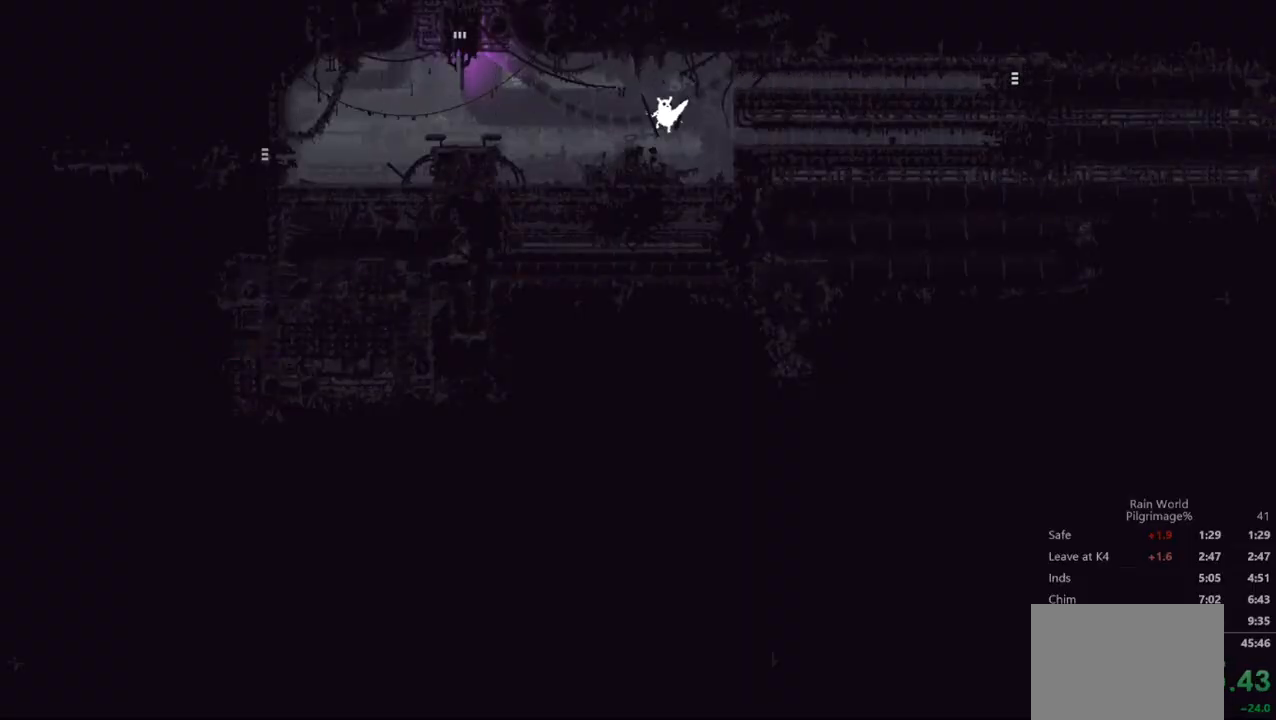
{"dt_ms": 500, "buttons": [], "left_stick": "left", "events": [[33, "A", "down"], [267, "A", "up"]]}
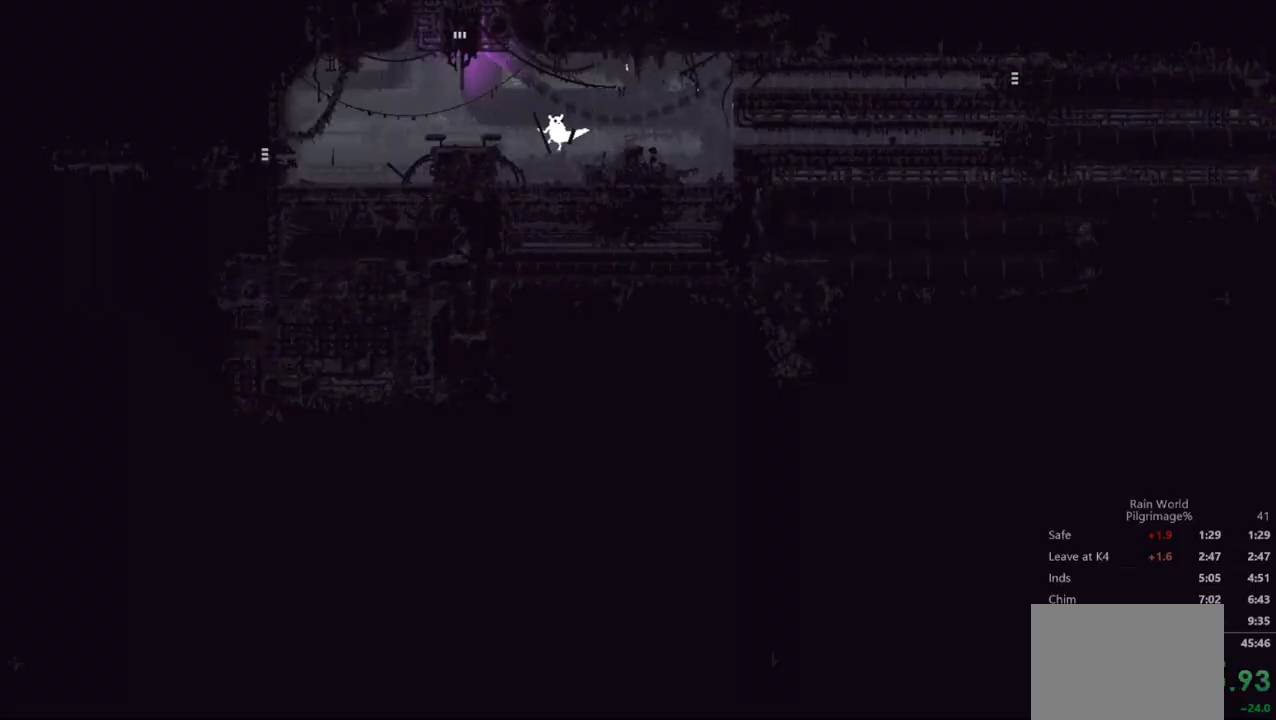
{"dt_ms": 500, "buttons": ["A"], "left_stick": "left", "events": [[167, "A", "down"]]}
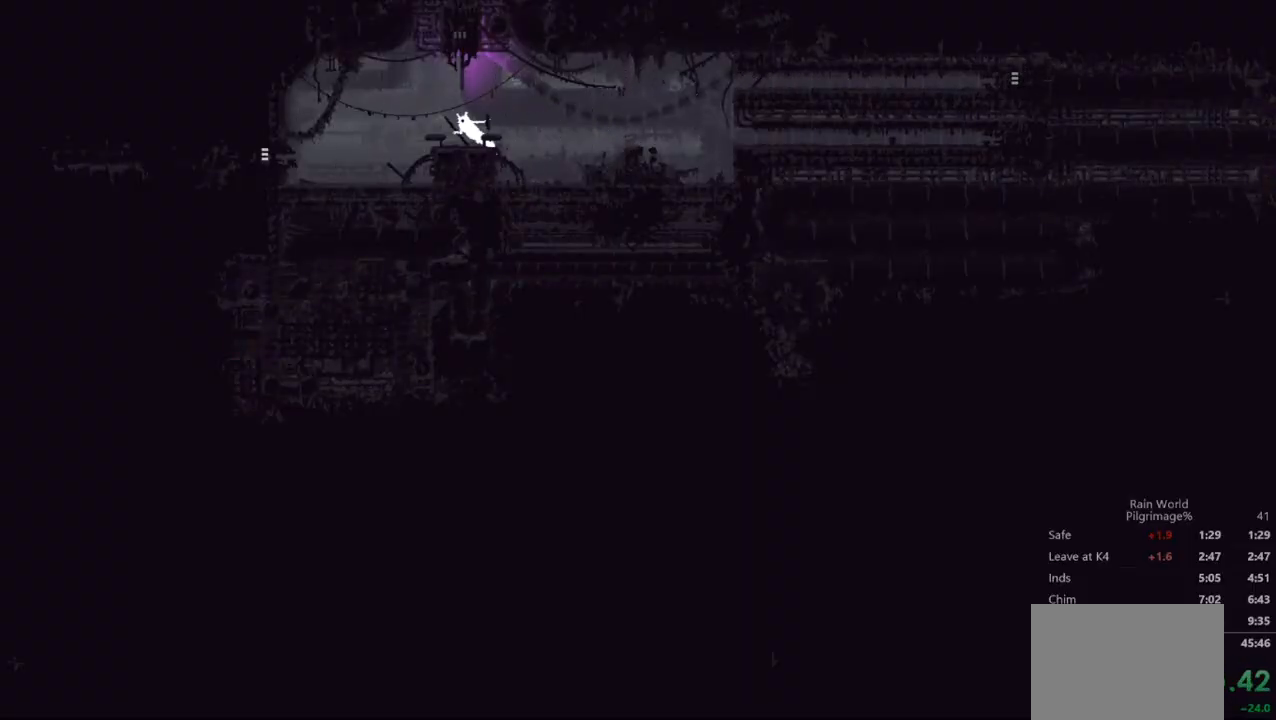
{"dt_ms": 500, "buttons": [], "left_stick": "left", "events": [[67, "A", "up"]]}
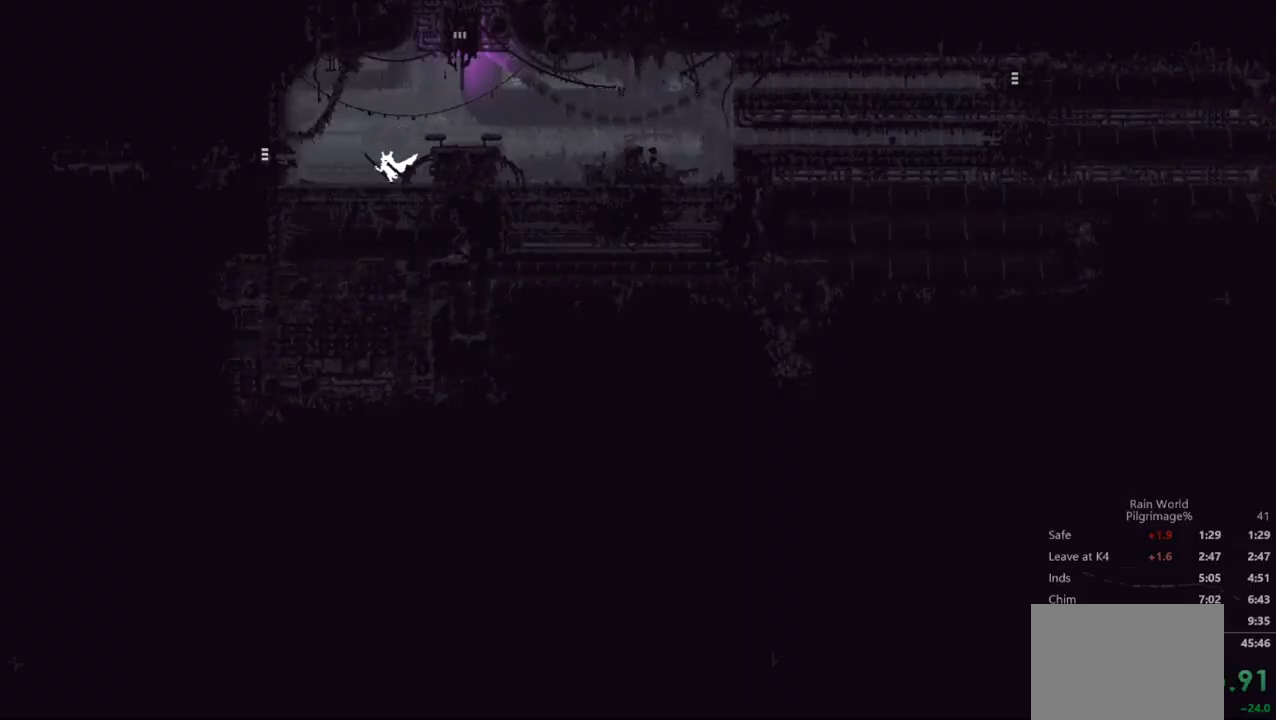
{"dt_ms": 500, "buttons": [], "left_stick": "left", "events": []}
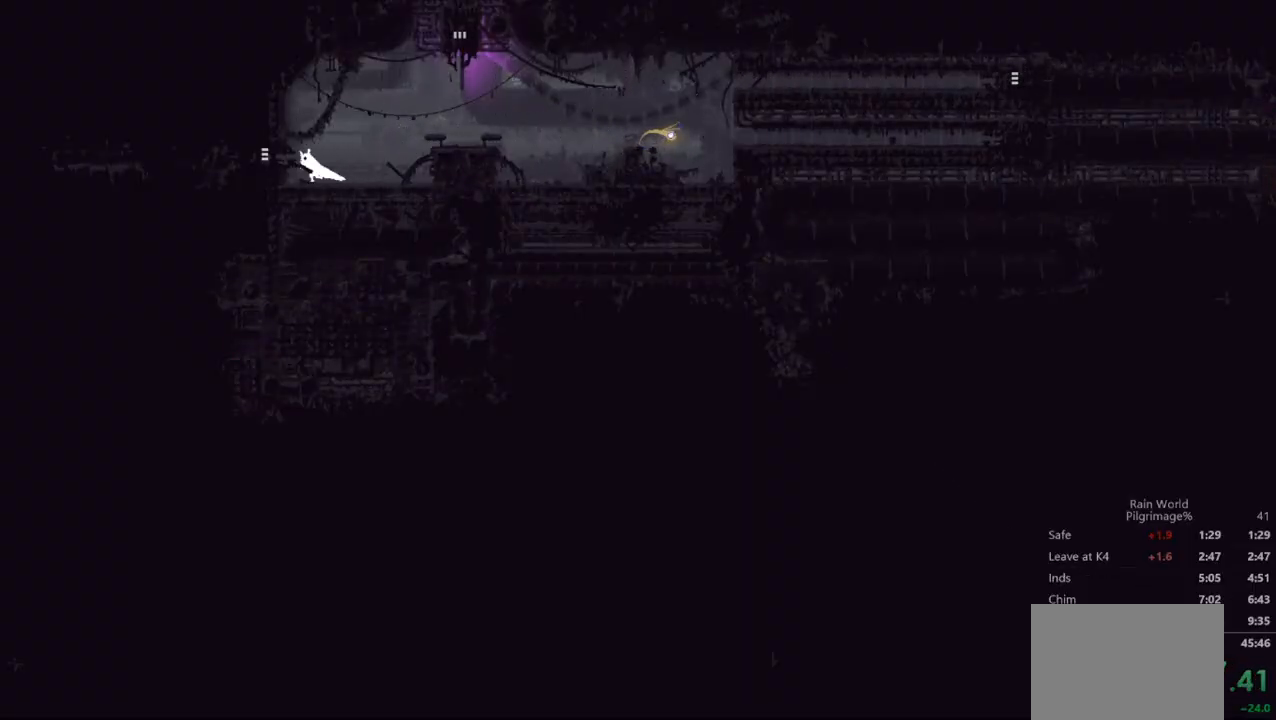
{"dt_ms": 500, "buttons": [], "left_stick": "left", "events": [[133, "A", "down"], [400, "A", "up"]]}
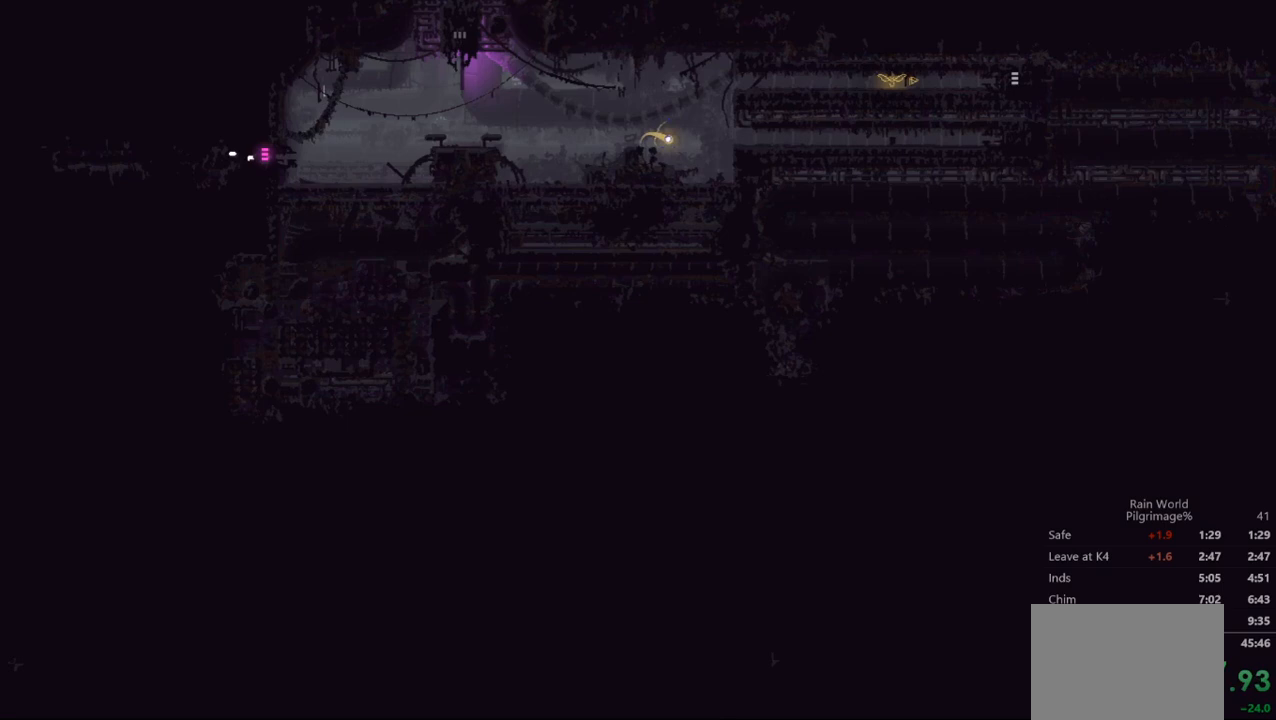
{"dt_ms": 500, "buttons": ["A"], "left_stick": "left", "events": [[300, "left_stick", "center"], [367, "left_stick", "left"], [467, "A", "down"]]}